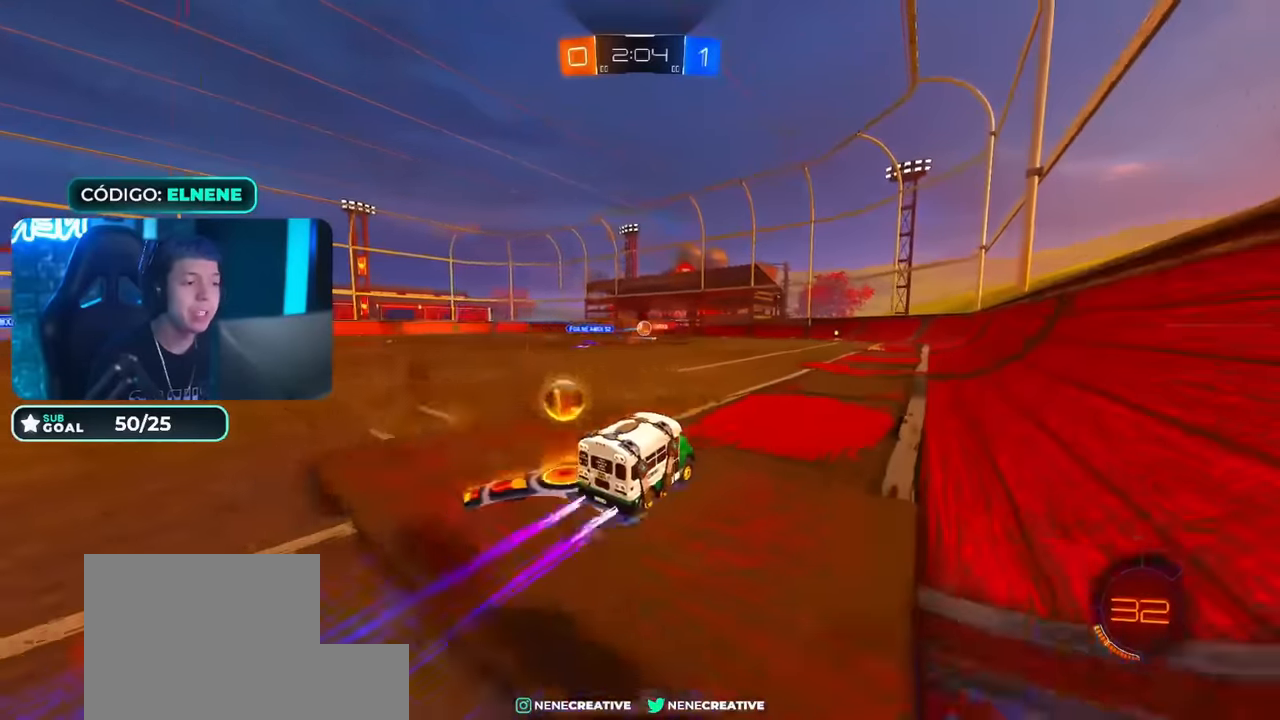
Gameplay with a controller (PlayStation layout); each line is a JSON object with the inputs held at the frame after it. "events" lists button and stick changes between this image and that frame as [ms after this image, input, new state], when the widget could be followed in between.
{"buttons": ["R2"], "left_stick": "down-left", "right_stick": "center", "events": [[33, "left_stick", "center"], [100, "left_stick", "down-left"], [234, "left_stick", "center"], [284, "left_stick", "up-right"], [417, "left_stick", "center"], [467, "left_stick", "down-left"]]}
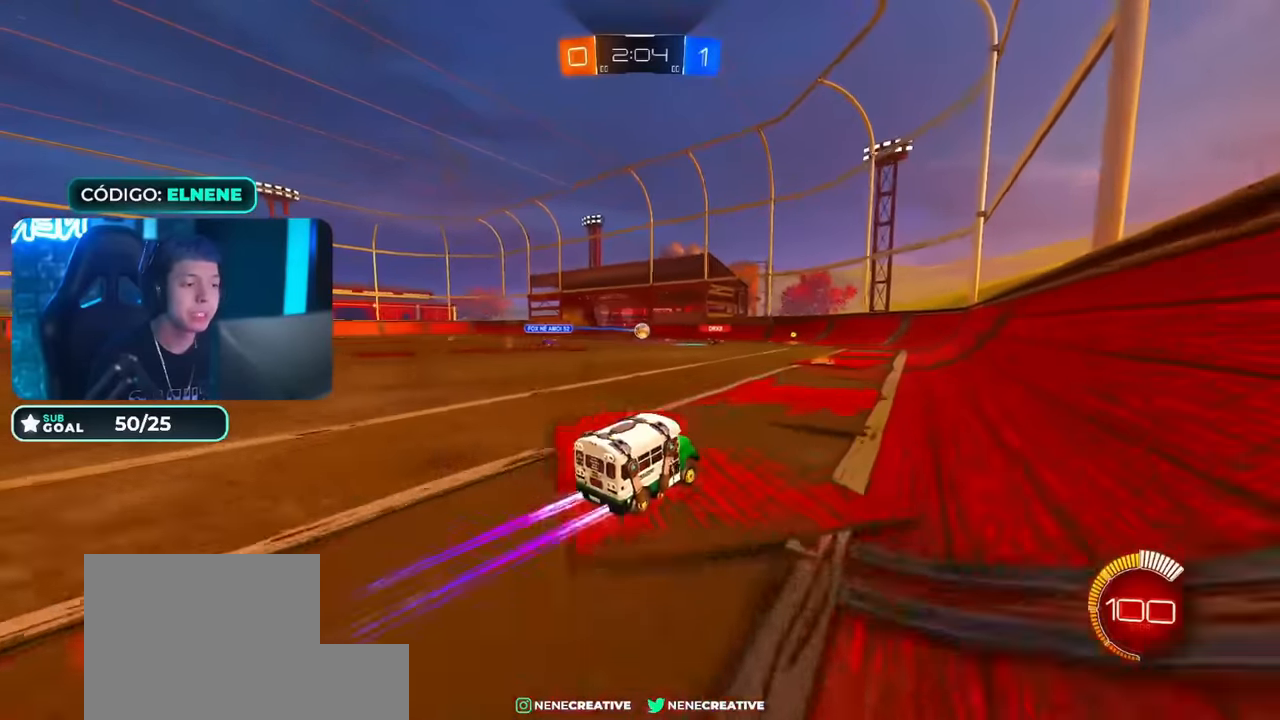
{"buttons": ["SQUARE", "R2"], "left_stick": "down-left", "right_stick": "center", "events": [[100, "left_stick", "center"], [150, "left_stick", "right"], [283, "left_stick", "left"], [400, "left_stick", "down-left"], [433, "SQUARE", "down"]]}
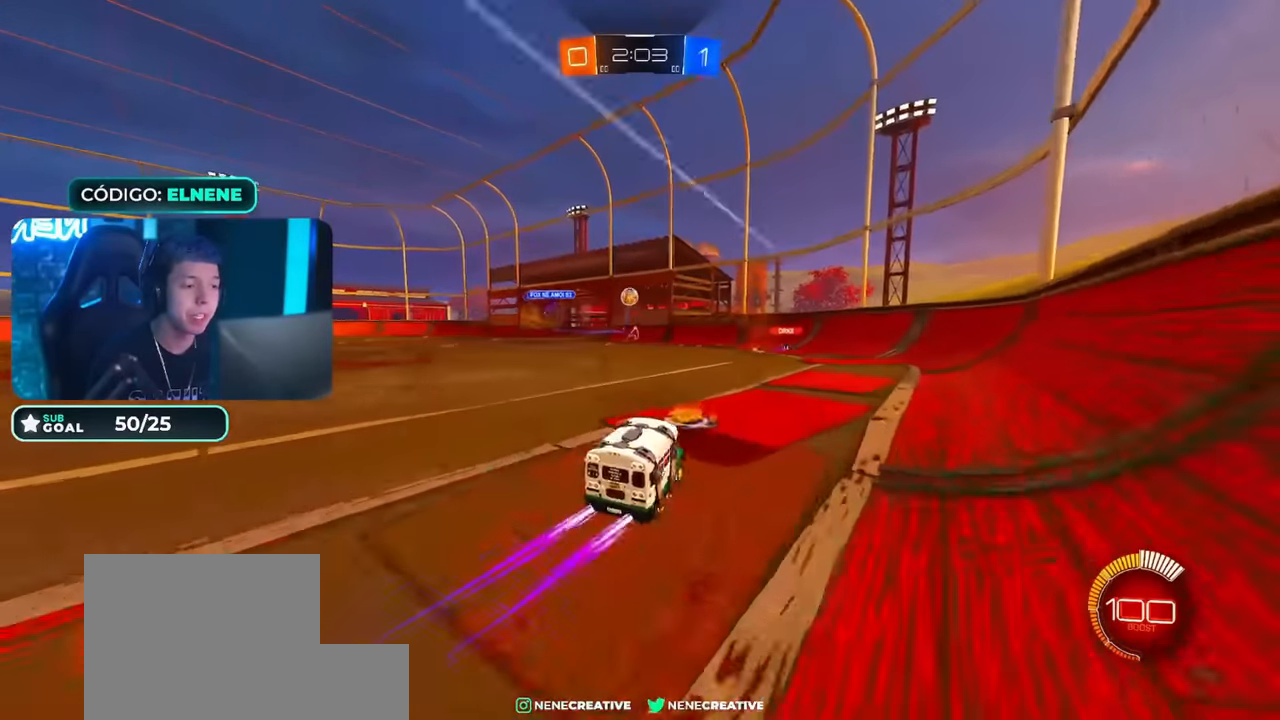
{"buttons": ["R2"], "left_stick": "down-left", "right_stick": "center", "events": [[33, "SQUARE", "up"]]}
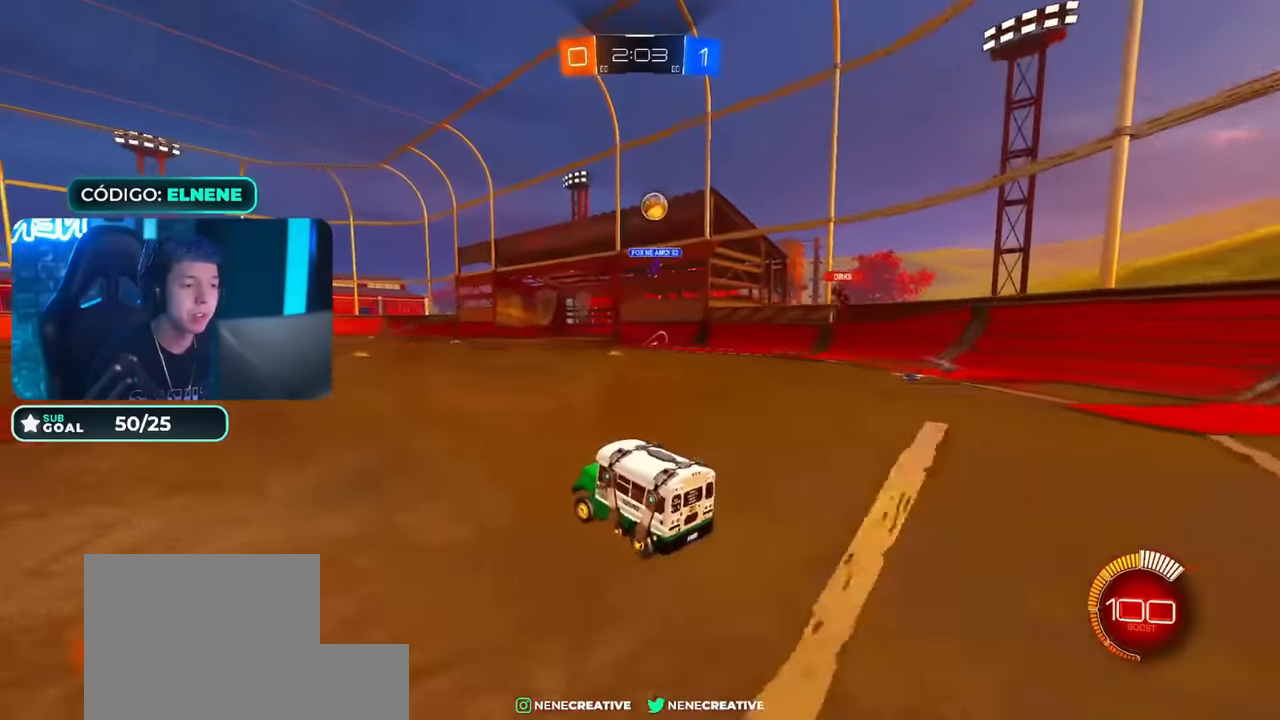
{"buttons": ["R2"], "left_stick": "center", "right_stick": "center", "events": [[66, "left_stick", "center"], [200, "left_stick", "down-left"], [300, "CIRCLE", "down"], [316, "left_stick", "center"], [400, "CIRCLE", "up"]]}
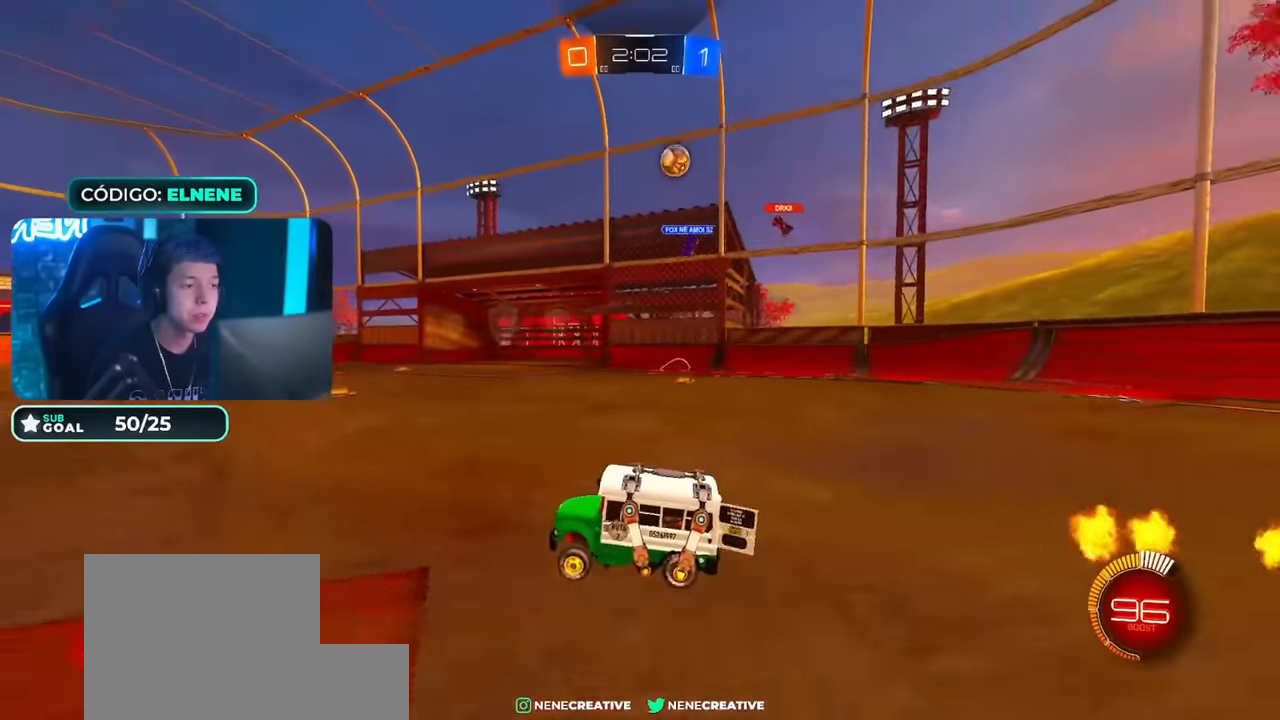
{"buttons": ["R2"], "left_stick": "center", "right_stick": "center", "events": []}
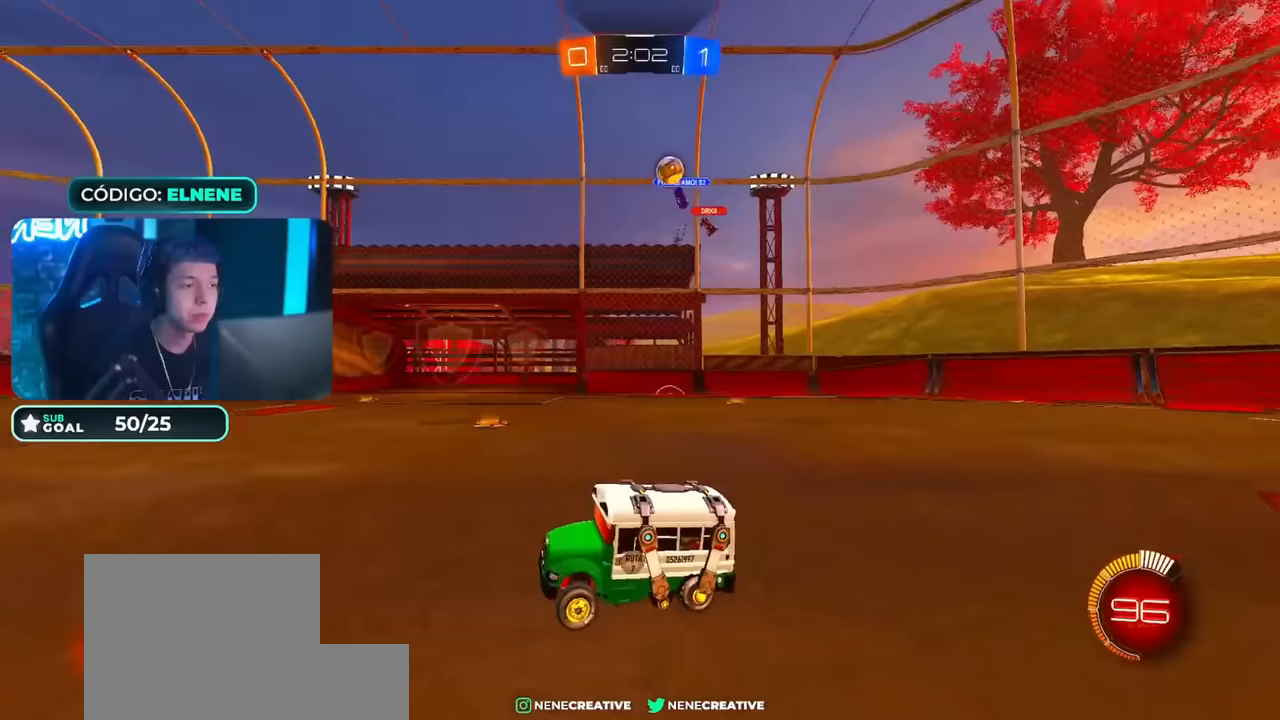
{"buttons": ["SQUARE", "R2"], "left_stick": "right", "right_stick": "center", "events": [[100, "left_stick", "right"], [450, "SQUARE", "down"]]}
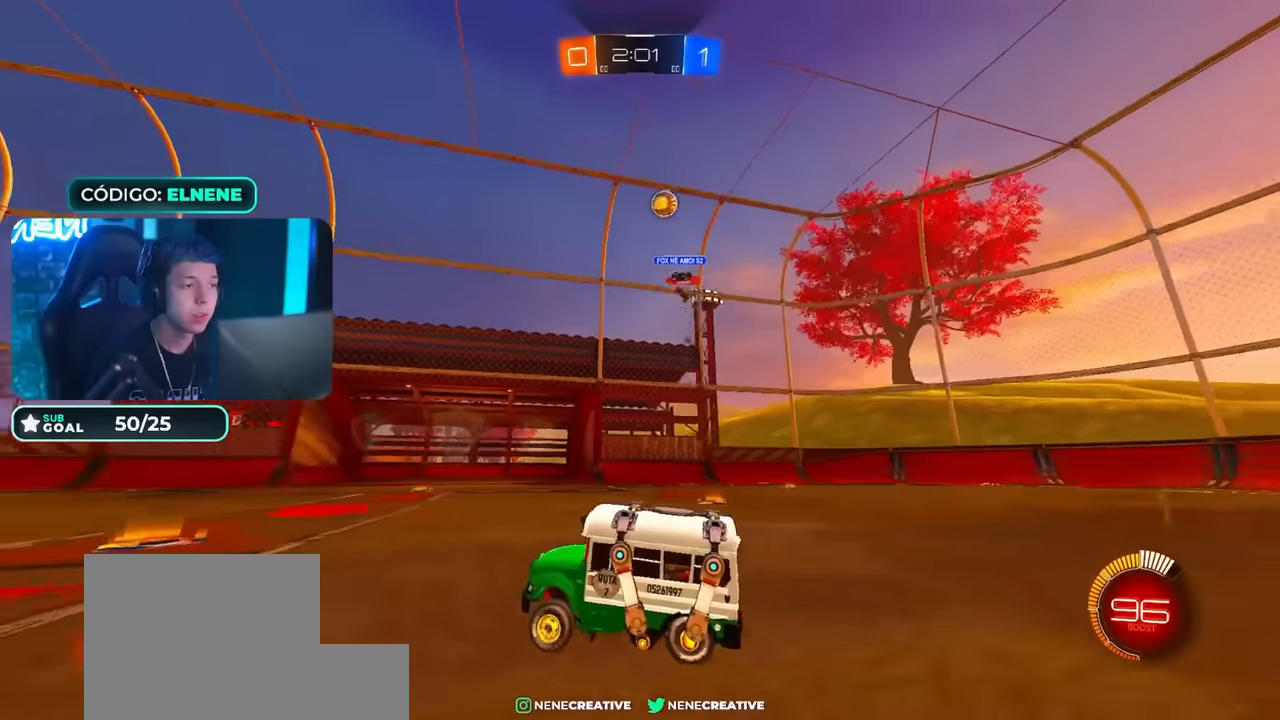
{"buttons": ["R2"], "left_stick": "left", "right_stick": "center", "events": [[50, "SQUARE", "up"], [133, "SQUARE", "down"], [200, "SQUARE", "up"], [266, "left_stick", "left"]]}
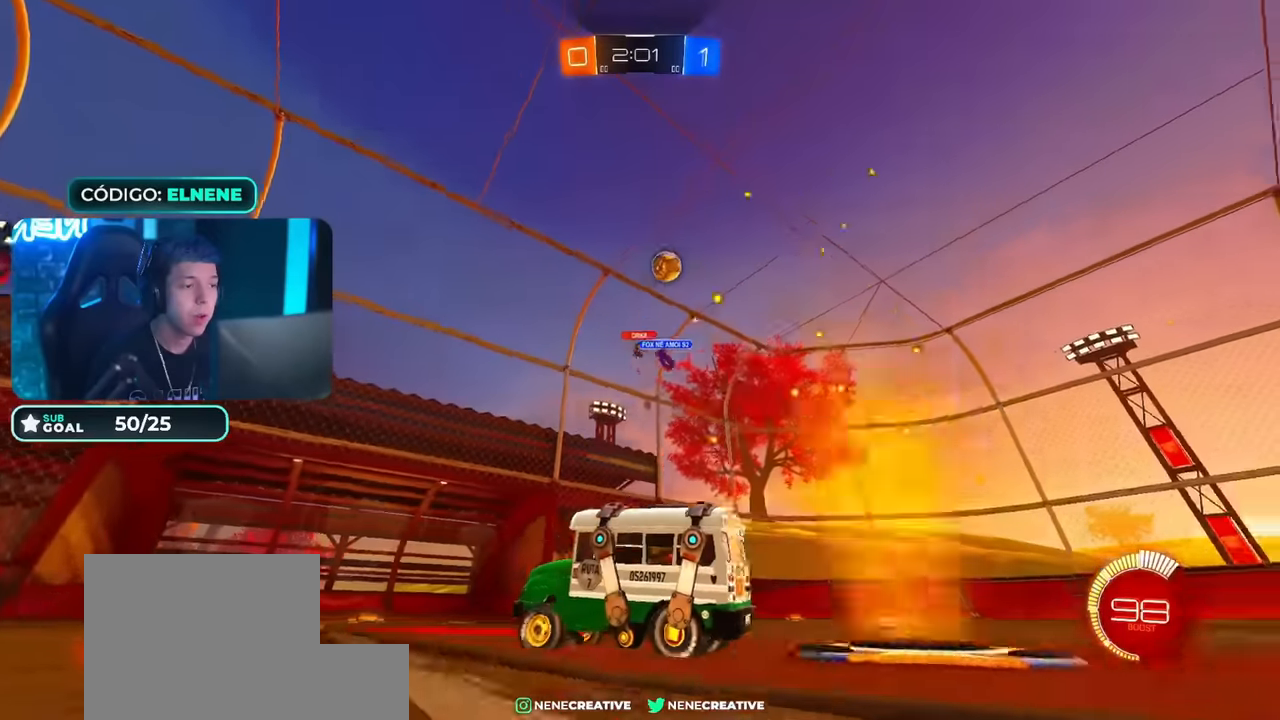
{"buttons": ["CIRCLE", "R2"], "left_stick": "center", "right_stick": "center", "events": [[50, "left_stick", "right"], [184, "left_stick", "center"], [234, "left_stick", "right"], [417, "left_stick", "center"], [501, "CIRCLE", "down"]]}
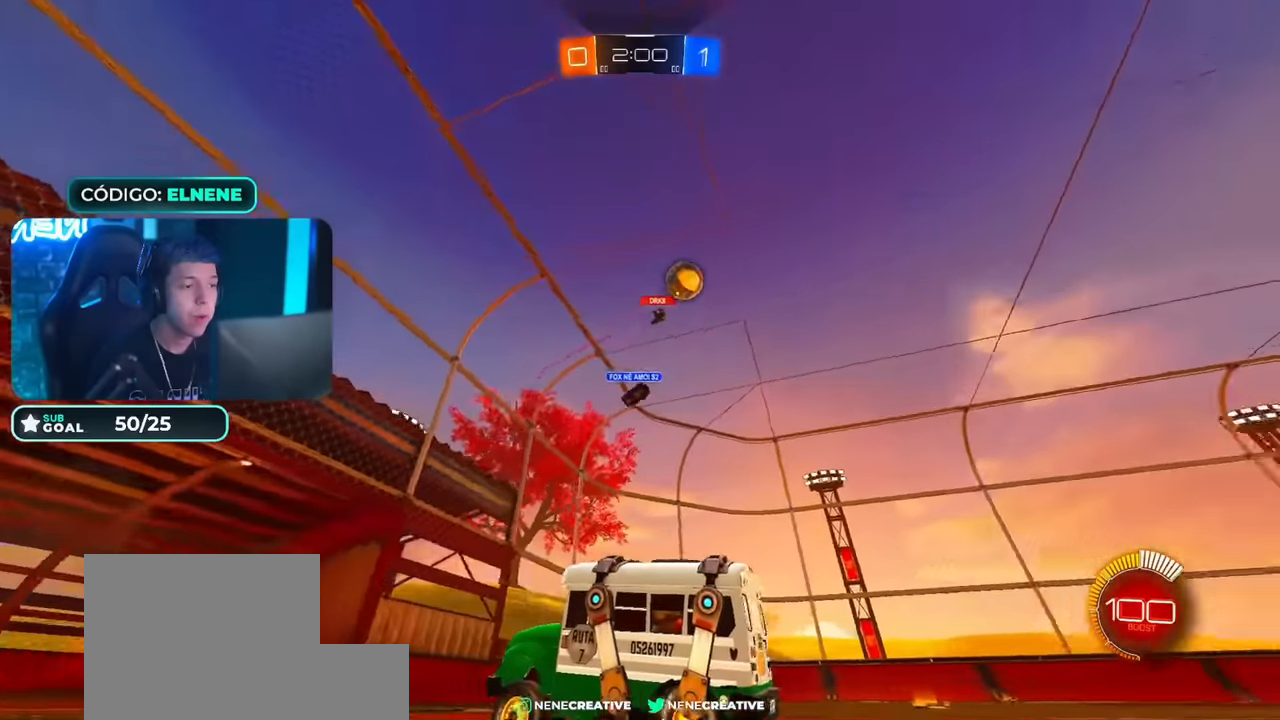
{"buttons": ["R2"], "left_stick": "right", "right_stick": "center", "events": [[66, "left_stick", "right"], [116, "CIRCLE", "up"], [333, "SQUARE", "down"], [433, "SQUARE", "up"]]}
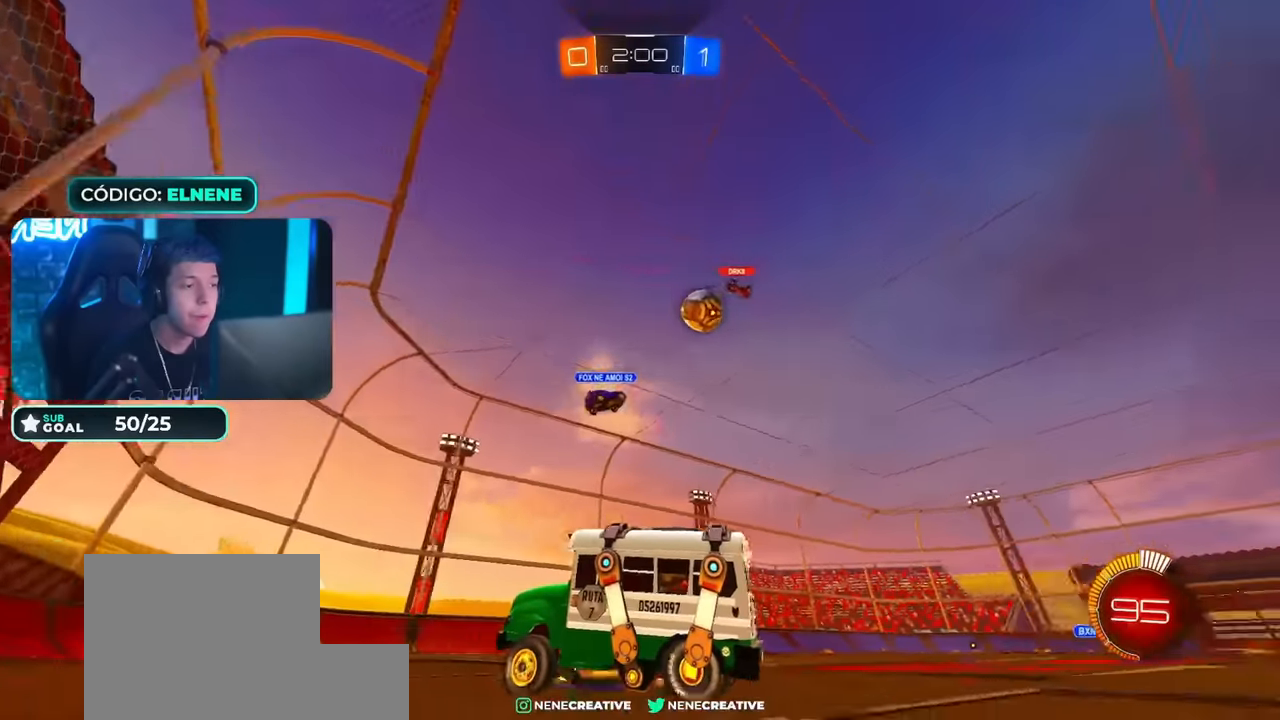
{"buttons": ["R2"], "left_stick": "right", "right_stick": "center", "events": [[50, "SQUARE", "down"], [100, "SQUARE", "up"], [200, "SQUARE", "down"], [317, "SQUARE", "up"]]}
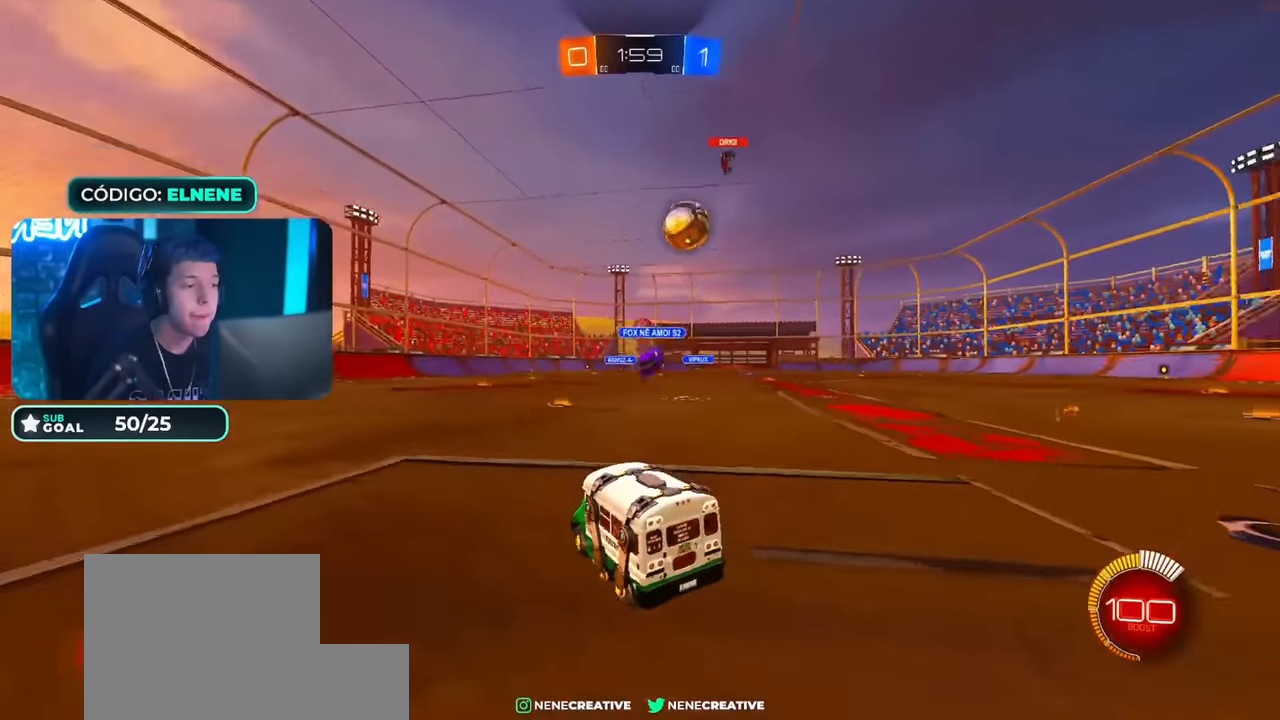
{"buttons": ["CROSS"], "left_stick": "down-right", "right_stick": "center", "events": [[200, "CIRCLE", "down"], [233, "left_stick", "center"], [417, "left_stick", "down"], [450, "CIRCLE", "up"], [450, "CROSS", "down"], [467, "R2", "up"], [500, "left_stick", "down-right"]]}
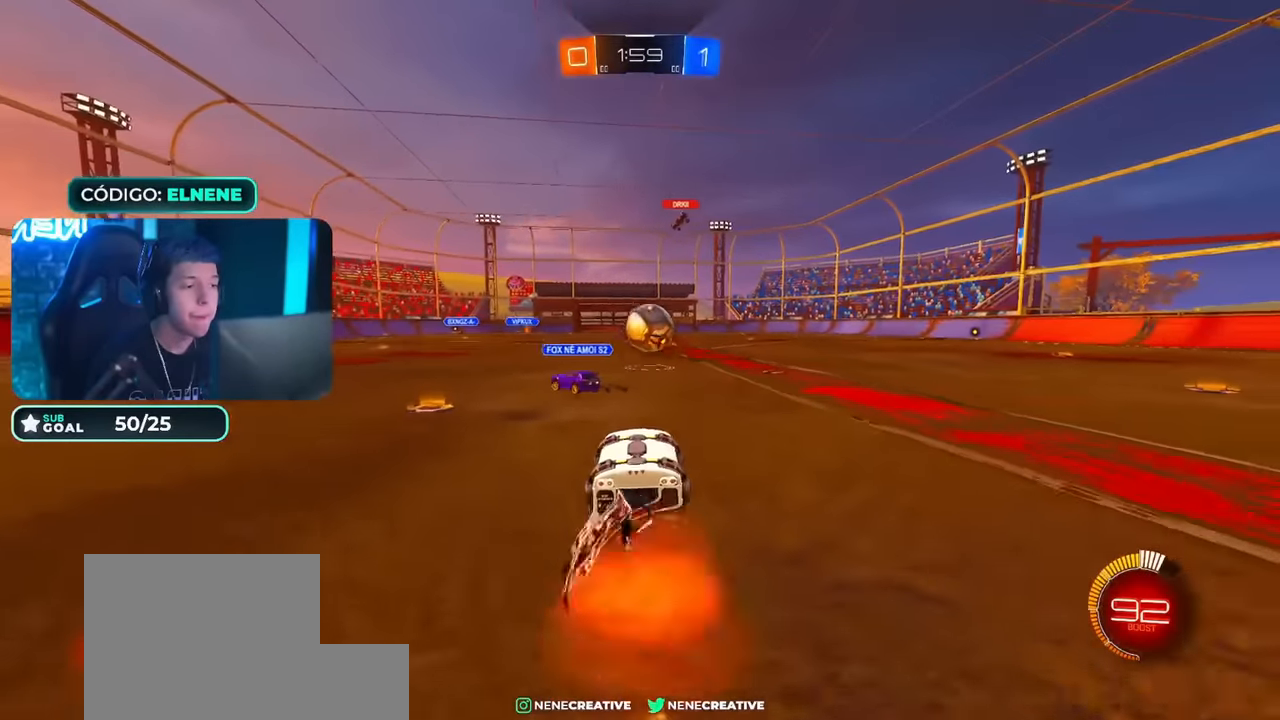
{"buttons": ["CIRCLE", "L2", "R2"], "left_stick": "down-right", "right_stick": "center", "events": [[83, "CROSS", "up"], [100, "left_stick", "center"], [150, "CIRCLE", "down"], [150, "CROSS", "down"], [150, "R2", "down"], [250, "CROSS", "up"], [300, "left_stick", "right"], [317, "L2", "down"], [434, "left_stick", "down-right"]]}
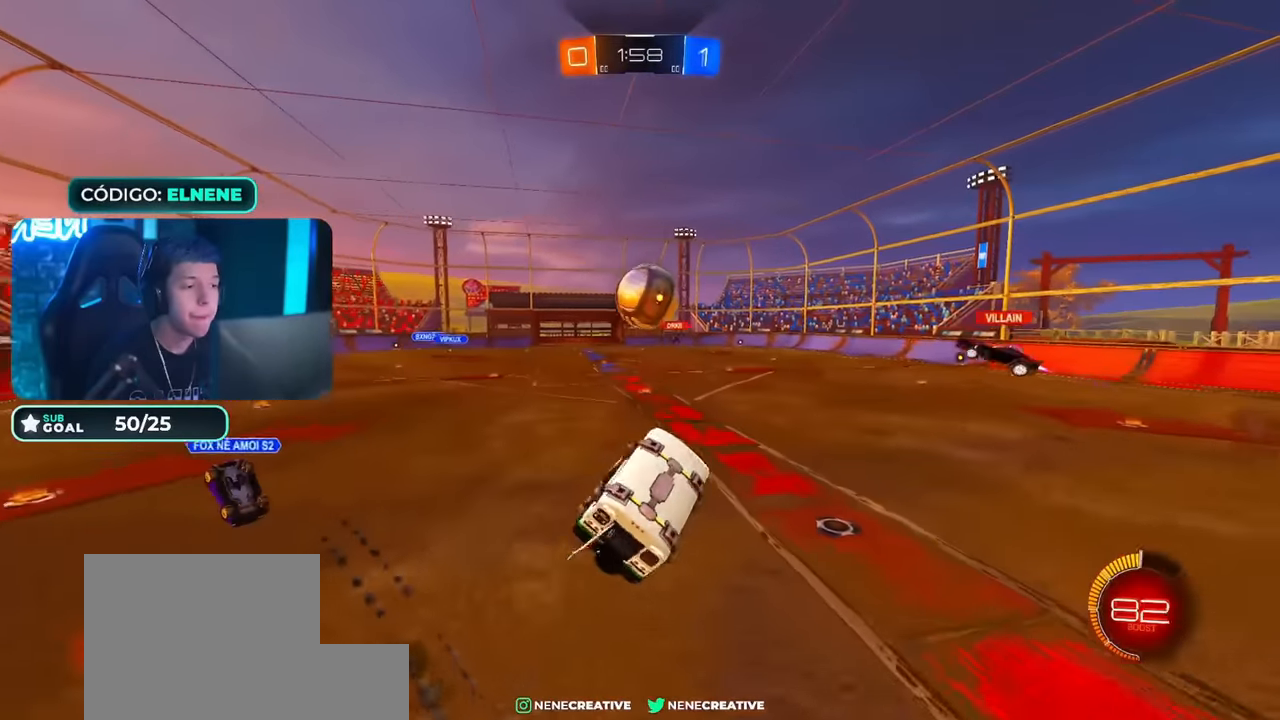
{"buttons": ["R2"], "left_stick": "right", "right_stick": "center", "events": [[100, "left_stick", "up-right"], [233, "CIRCLE", "up"], [350, "L2", "up"], [467, "left_stick", "right"]]}
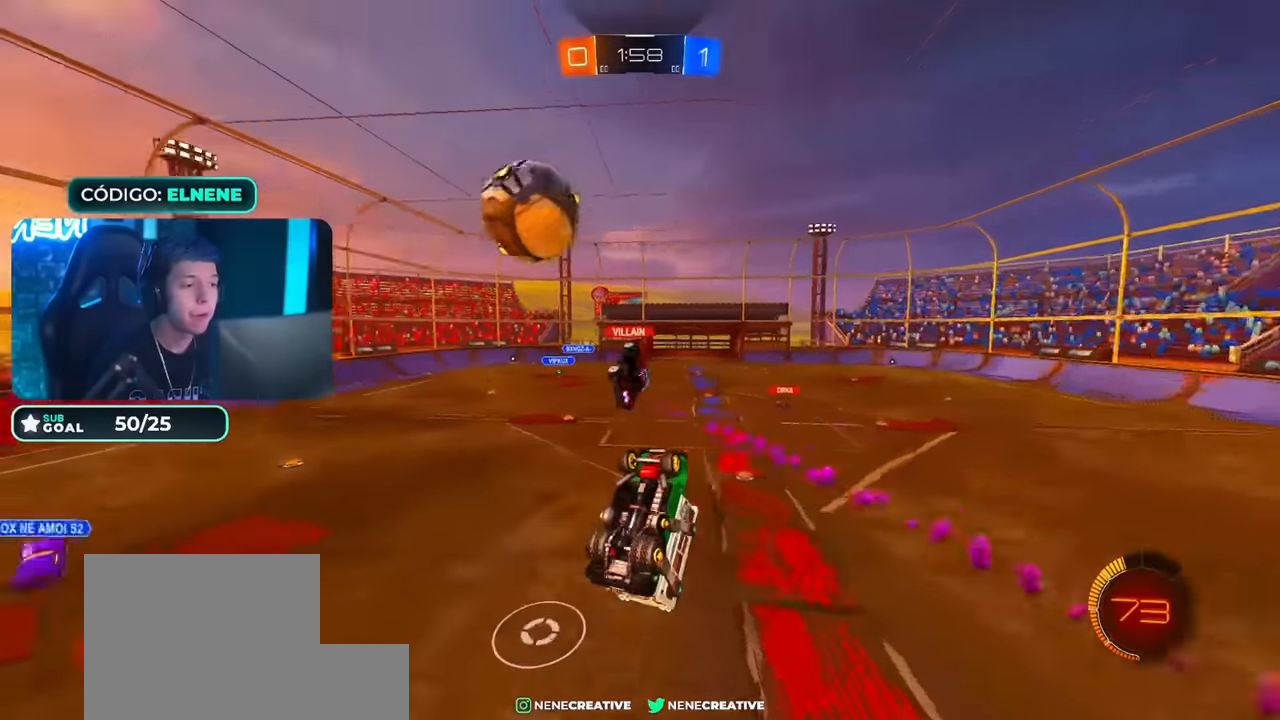
{"buttons": ["L2", "R2"], "left_stick": "right", "right_stick": "center", "events": [[17, "left_stick", "down-right"], [334, "R2", "up"], [467, "L2", "down"], [501, "R2", "down"], [501, "left_stick", "right"]]}
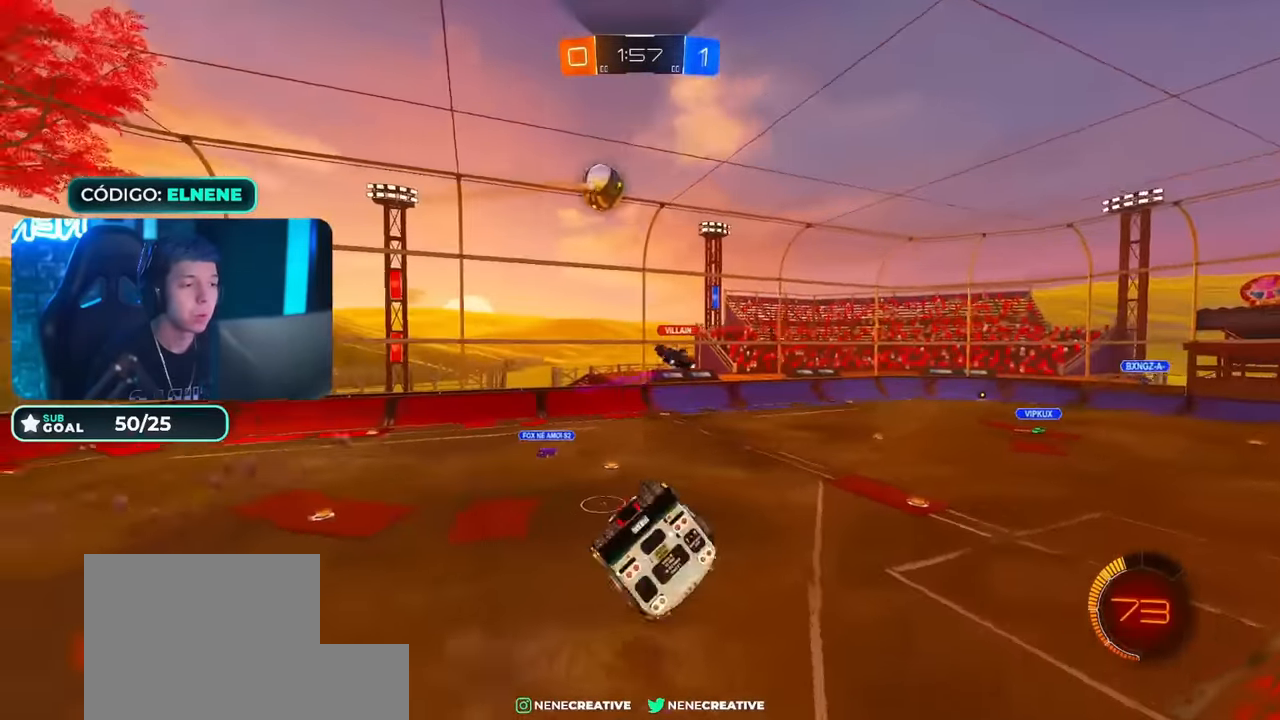
{"buttons": ["CIRCLE", "R2"], "left_stick": "up-right", "right_stick": "center", "events": [[16, "left_stick", "up-right"], [50, "CIRCLE", "down"], [250, "L2", "up"], [300, "CIRCLE", "up"], [433, "CIRCLE", "down"]]}
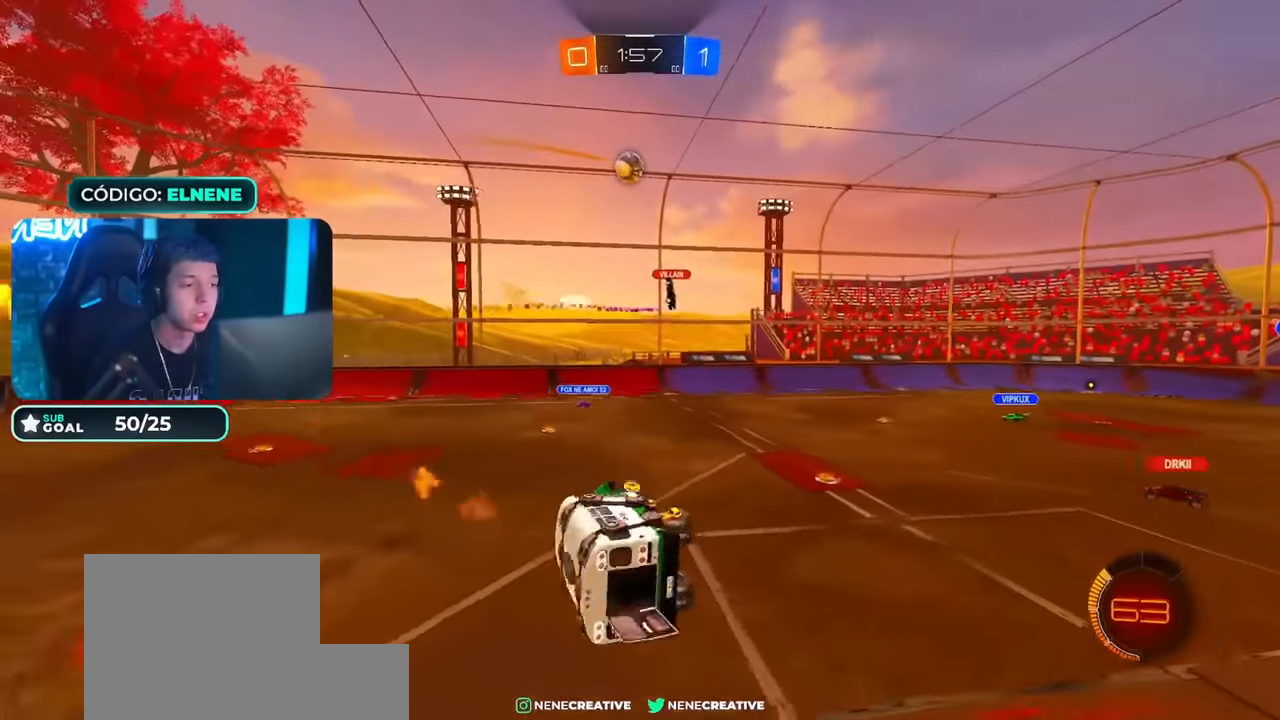
{"buttons": ["R2"], "left_stick": "right", "right_stick": "center", "events": [[17, "CIRCLE", "up"], [83, "L2", "down"], [100, "left_stick", "right"], [250, "L2", "up"]]}
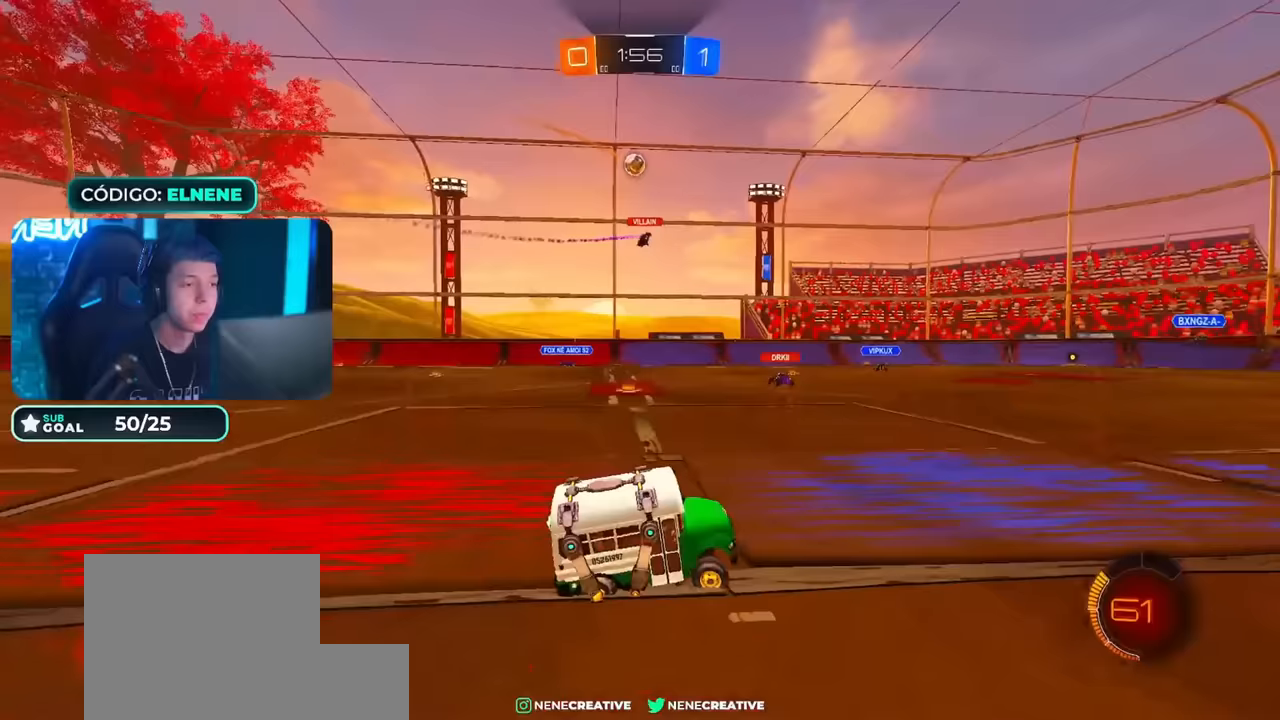
{"buttons": ["R2"], "left_stick": "down-left", "right_stick": "center", "events": [[67, "left_stick", "center"], [434, "left_stick", "down-left"]]}
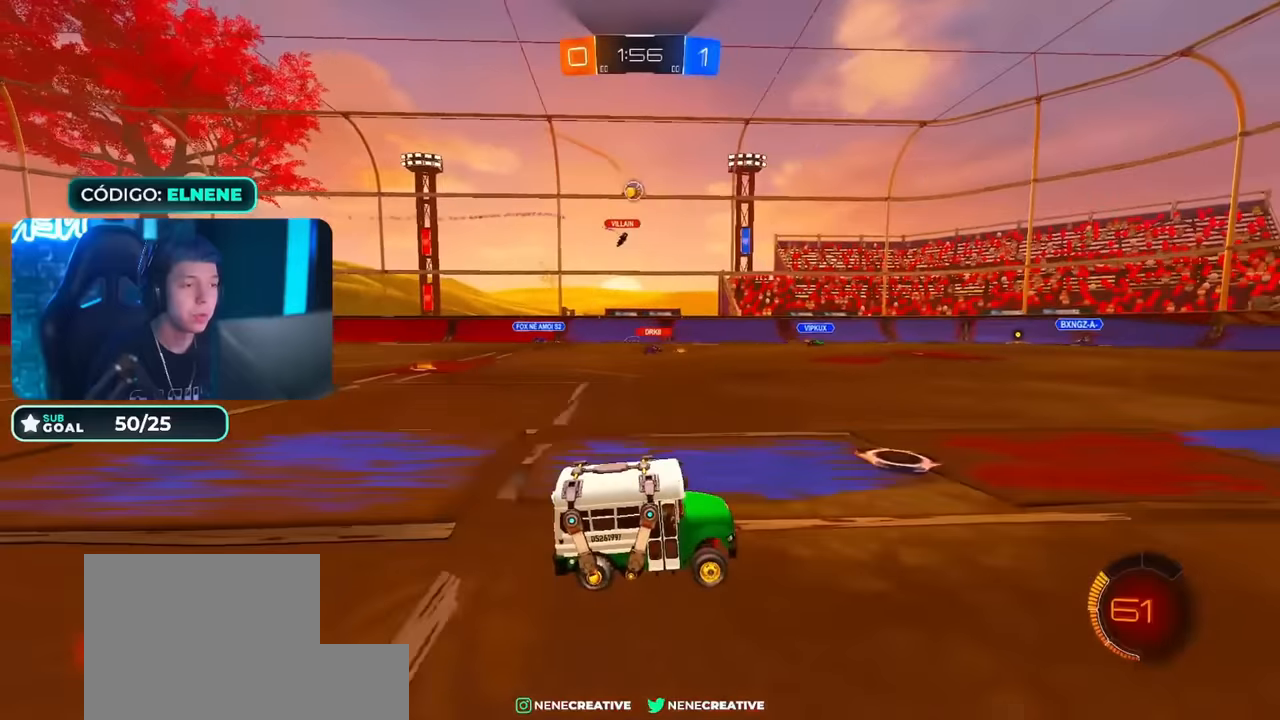
{"buttons": ["R2"], "left_stick": "right", "right_stick": "center", "events": [[350, "left_stick", "center"], [400, "left_stick", "right"]]}
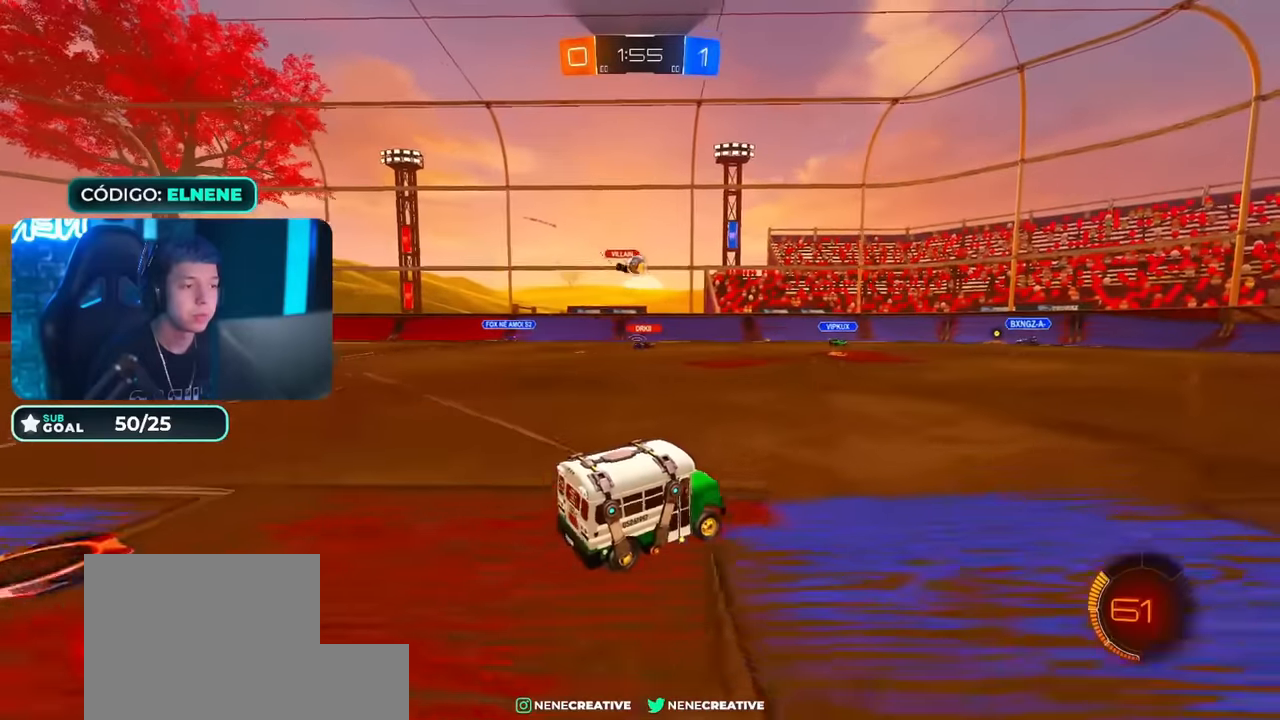
{"buttons": ["R2"], "left_stick": "down-right", "right_stick": "center", "events": [[100, "left_stick", "center"], [267, "left_stick", "down-right"], [284, "L2", "down"], [501, "L2", "up"]]}
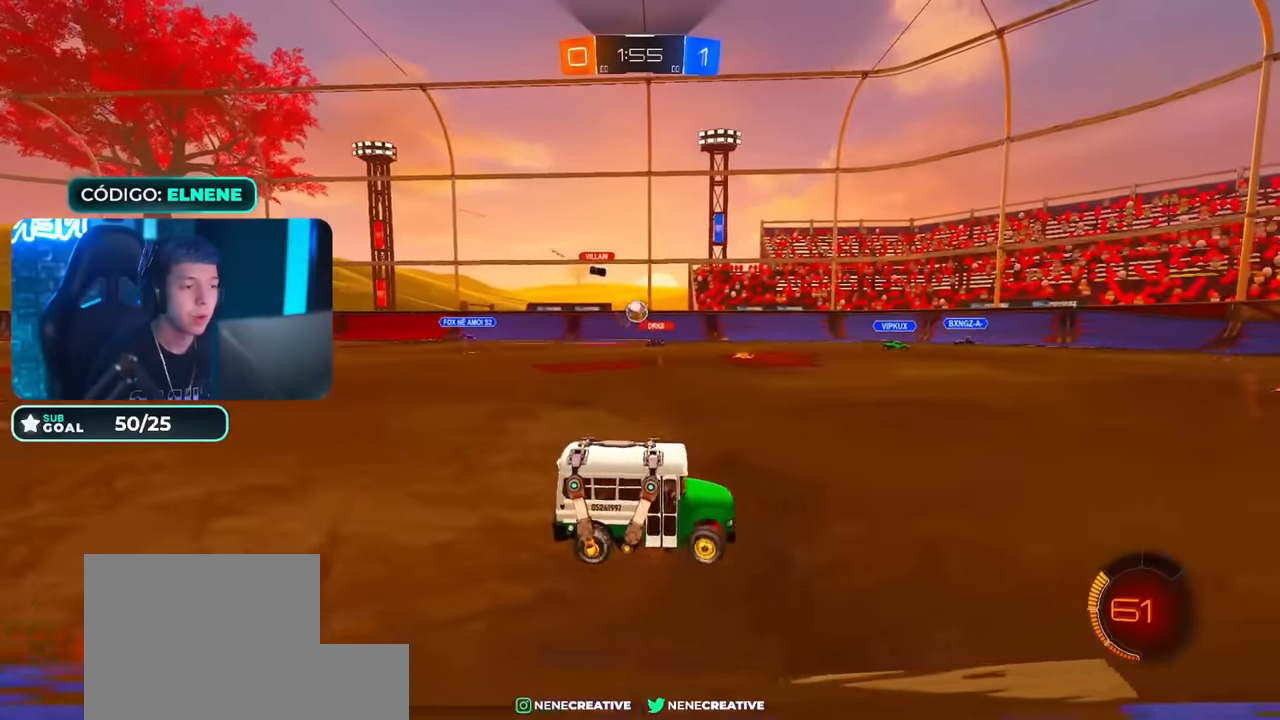
{"buttons": ["R2"], "left_stick": "left", "right_stick": "center", "events": [[16, "left_stick", "right"], [200, "left_stick", "up-right"], [367, "left_stick", "left"]]}
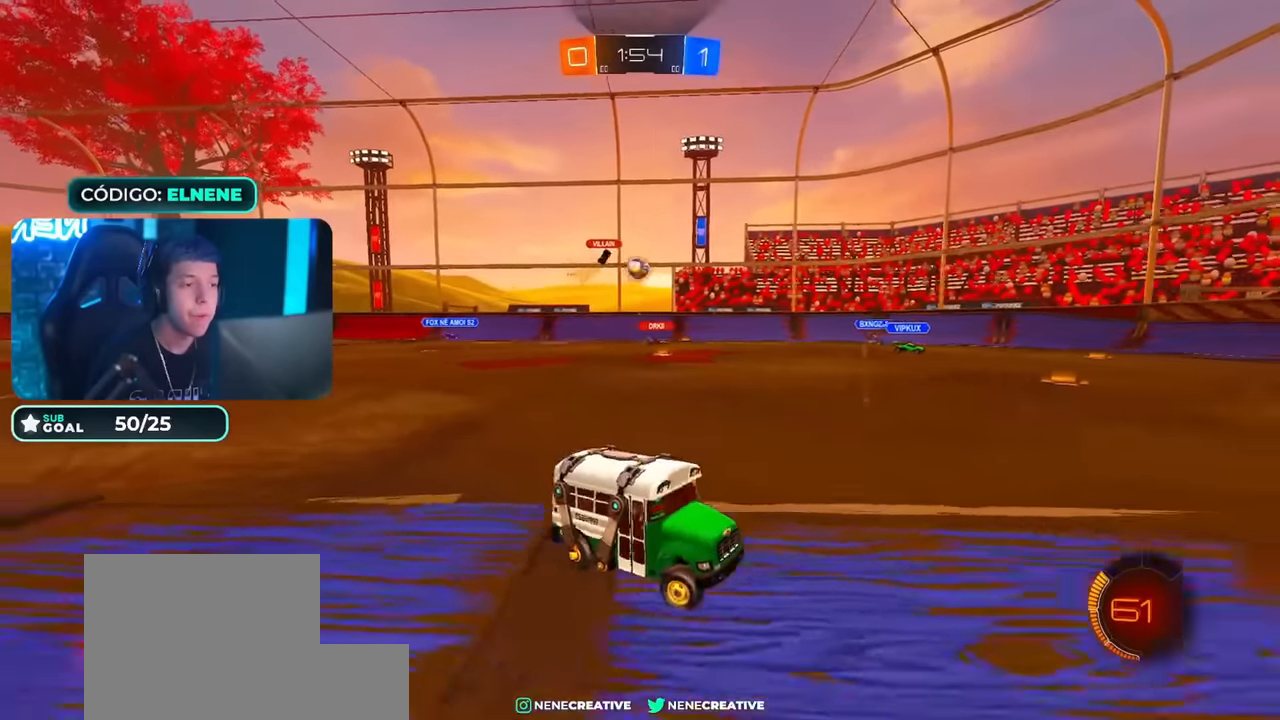
{"buttons": ["R2"], "left_stick": "left", "right_stick": "center", "events": [[350, "left_stick", "center"], [484, "left_stick", "left"]]}
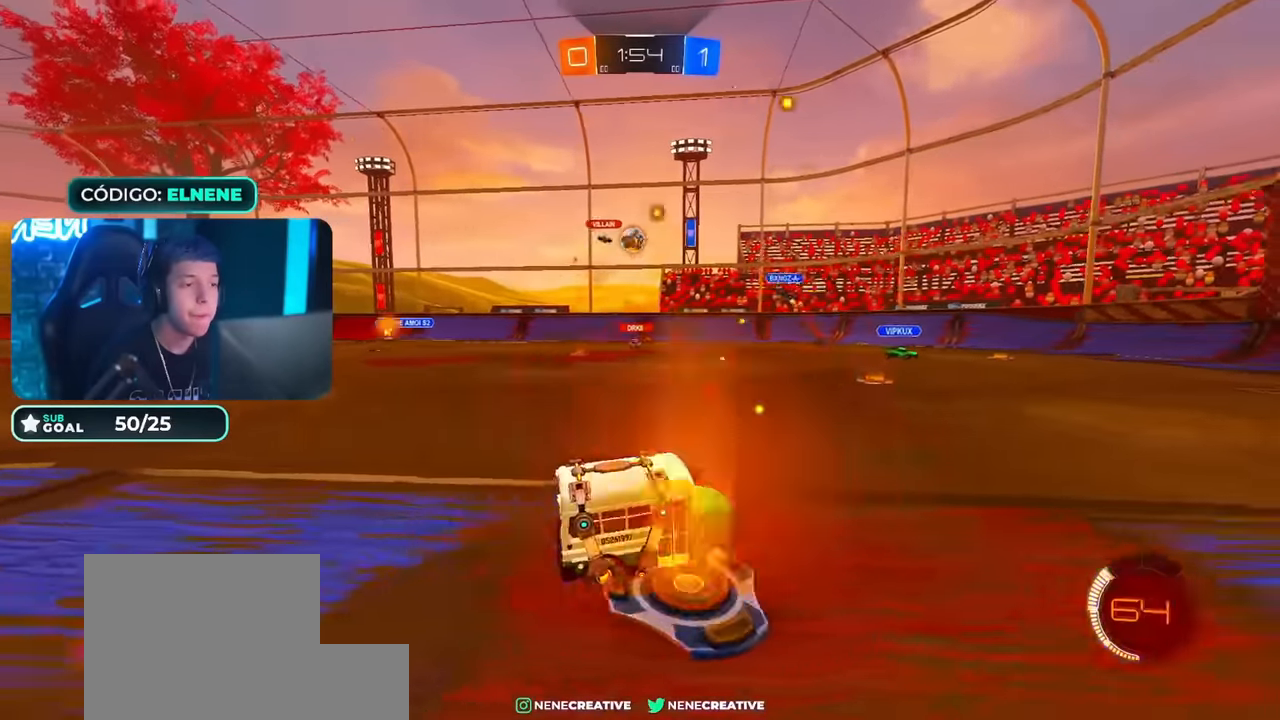
{"buttons": ["R2"], "left_stick": "up-right", "right_stick": "center", "events": [[333, "left_stick", "up-right"]]}
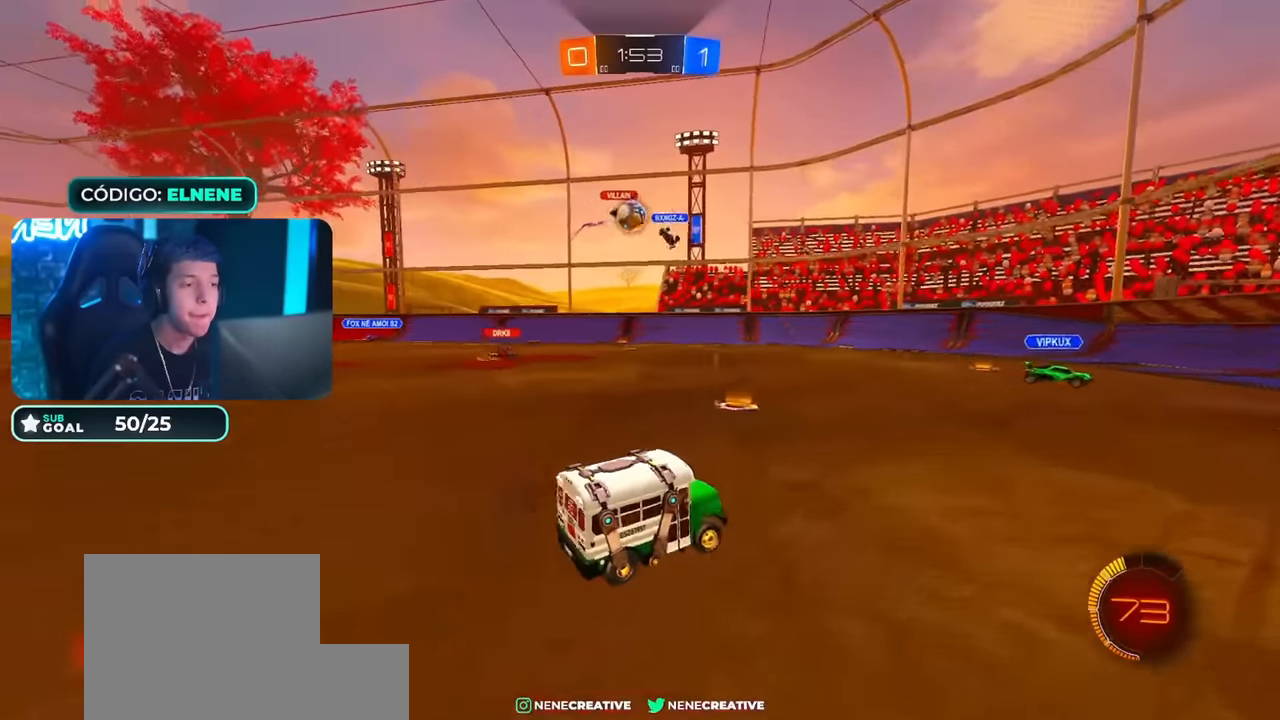
{"buttons": ["R2"], "left_stick": "left", "right_stick": "center", "events": [[33, "left_stick", "left"], [317, "SQUARE", "down"], [400, "SQUARE", "up"]]}
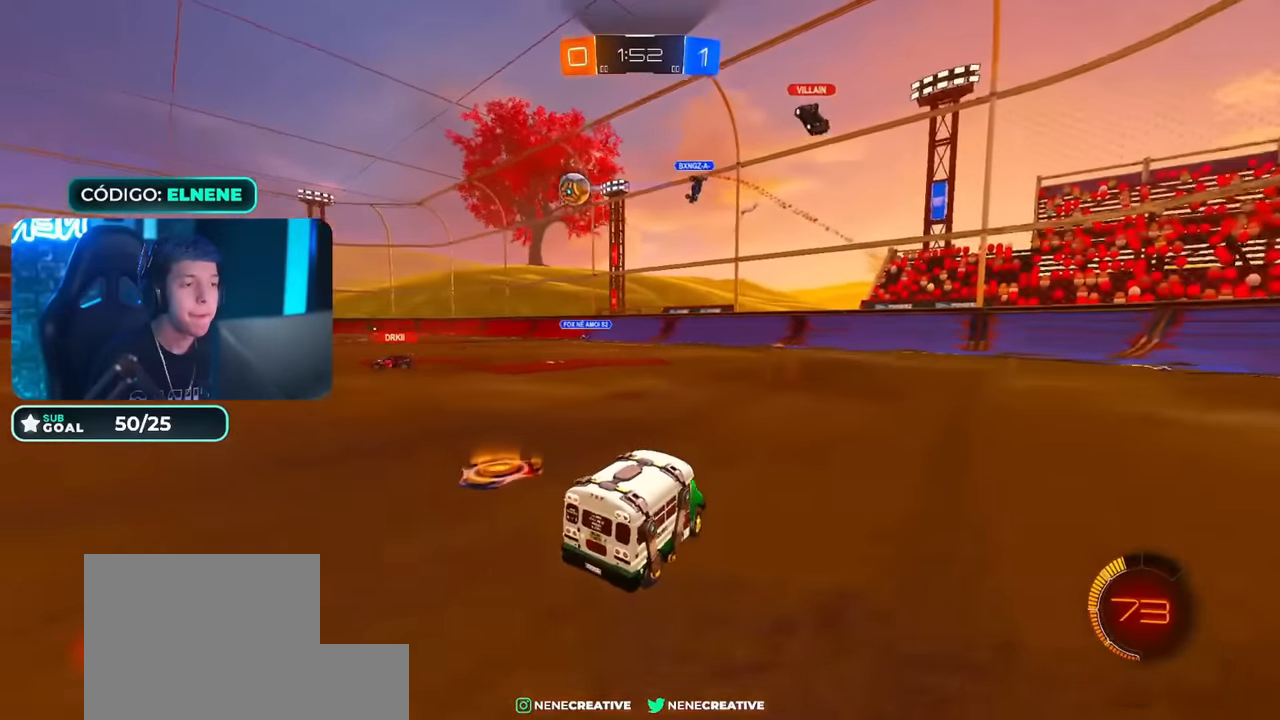
{"buttons": ["CIRCLE", "R2"], "left_stick": "left", "right_stick": "center", "events": [[133, "CIRCLE", "down"]]}